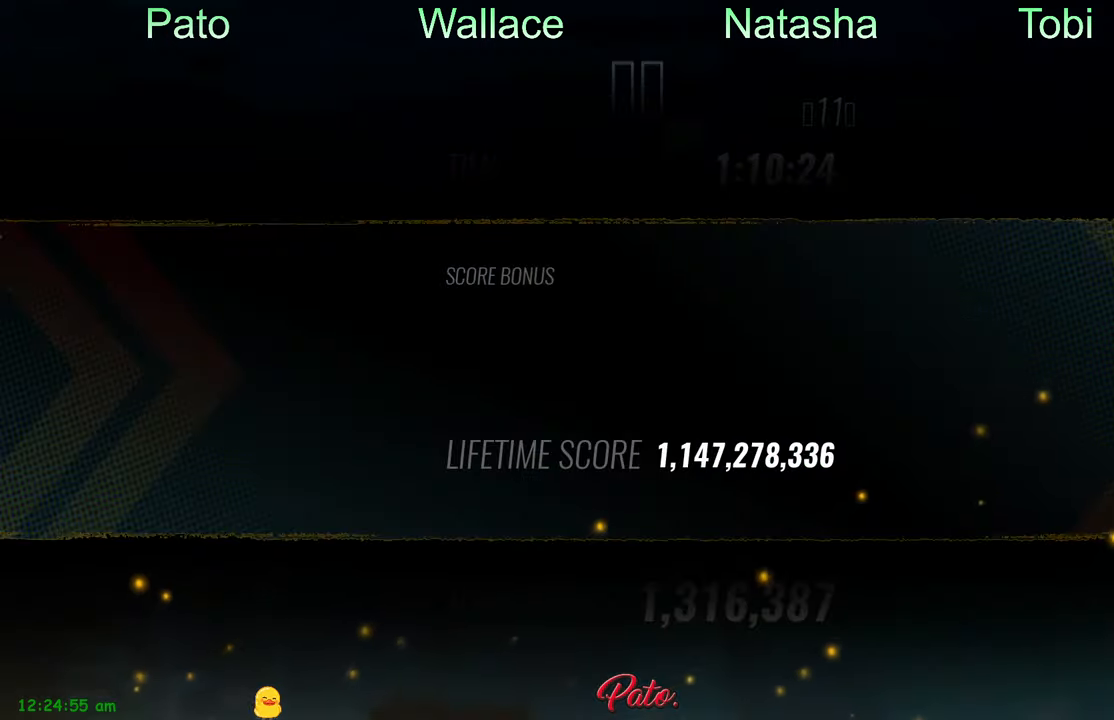
Gameplay with a controller (Xbox layout); each line is a JSON object with the inputs held at the frame after it (dt_ms = milliseconds from this image to that frame). "events" lists button and stick changes between this image and that frame as [ms after this image, input, new state], when the widget could be followed in between. Not read: right_stick.
{"dt_ms": 500, "buttons": ["A"], "left_stick": "center", "events": [[300, "A", "down"], [400, "A", "up"], [484, "A", "down"]]}
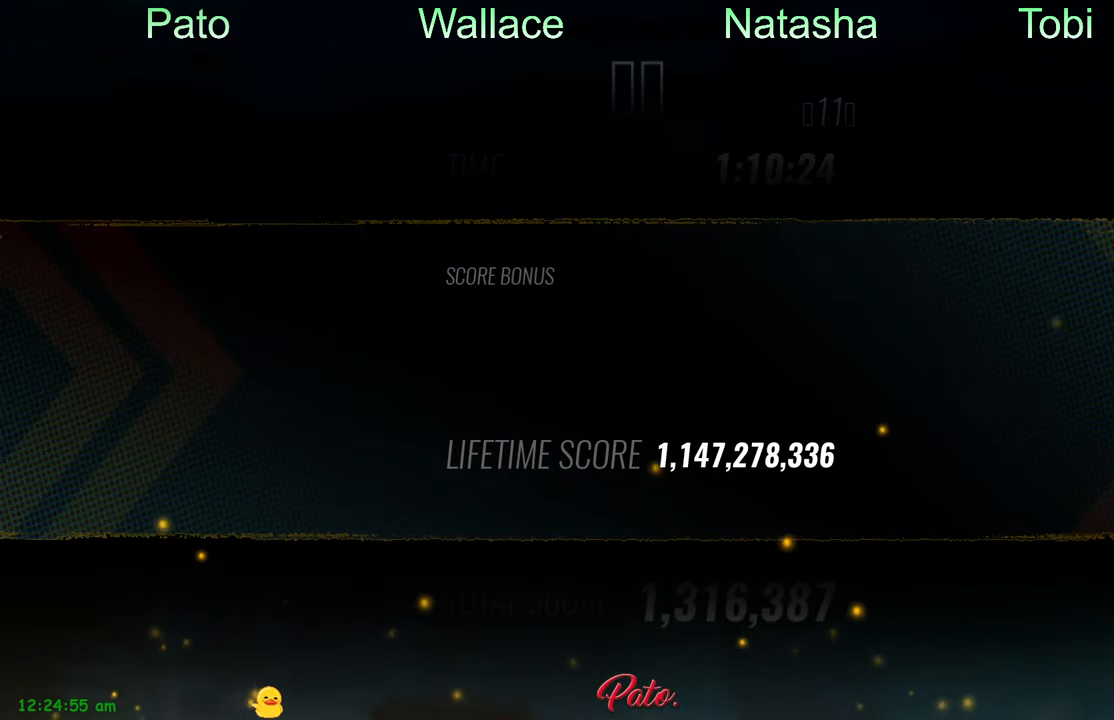
{"dt_ms": 500, "buttons": [], "left_stick": "center", "events": [[50, "A", "up"]]}
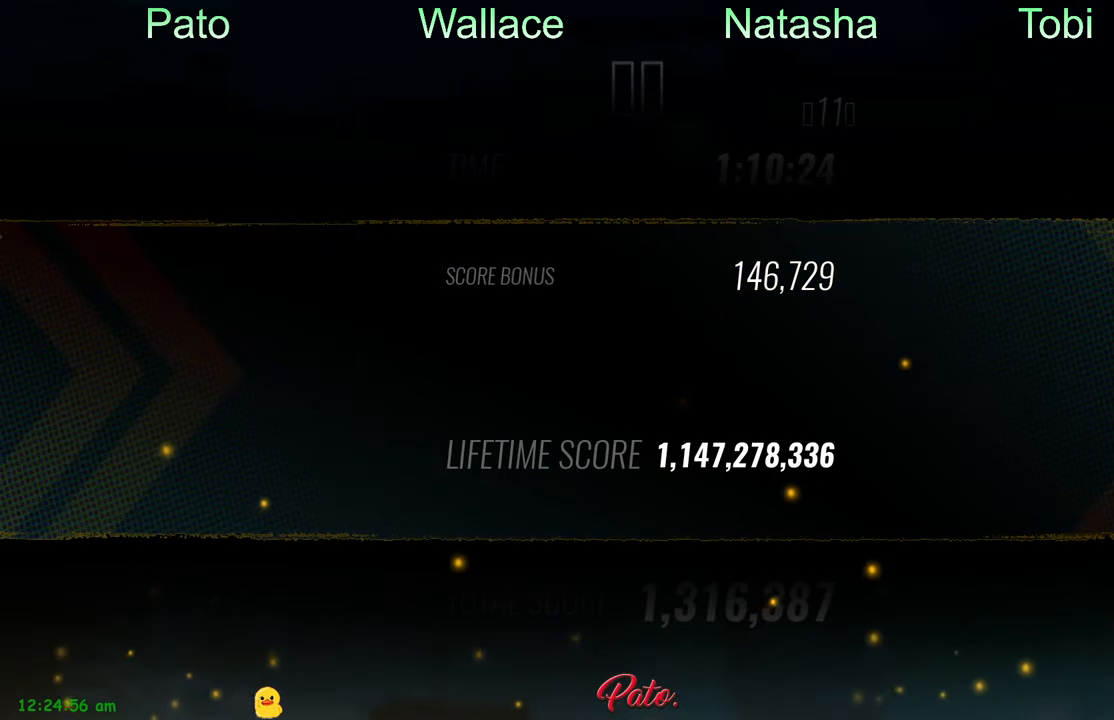
{"dt_ms": 500, "buttons": [], "left_stick": "center", "events": [[300, "A", "down"], [334, "A", "up"], [434, "A", "down"], [467, "A", "up"]]}
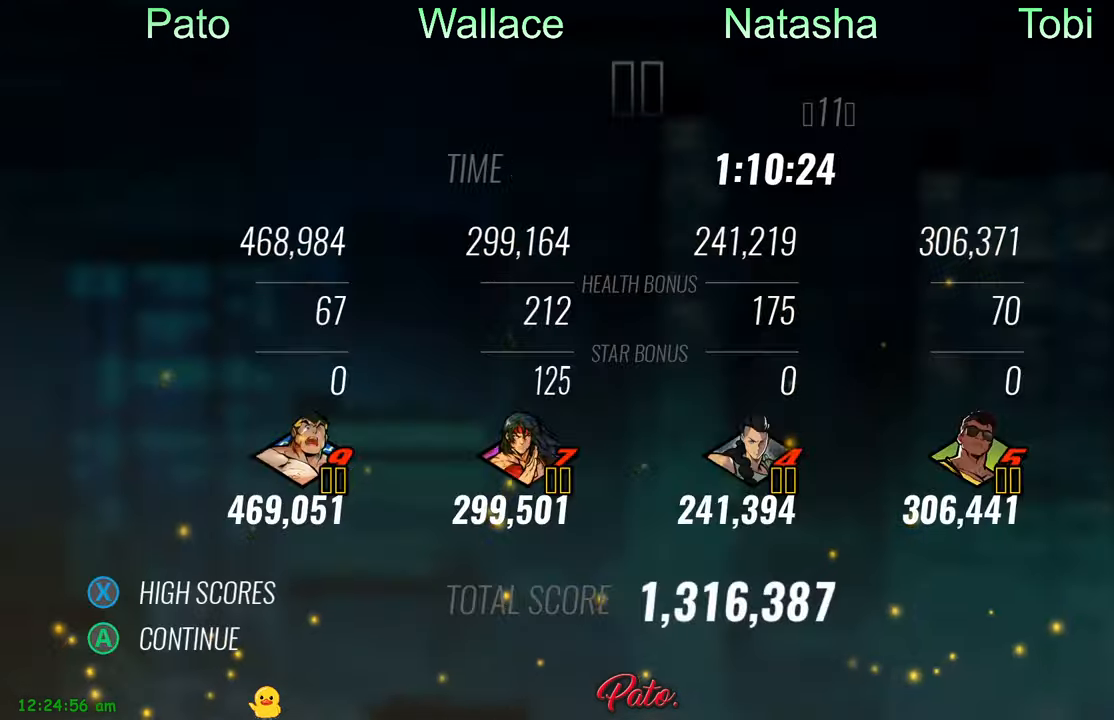
{"dt_ms": 500, "buttons": [], "left_stick": "center", "events": [[34, "A", "down"], [100, "A", "up"], [184, "A", "down"], [250, "A", "up"]]}
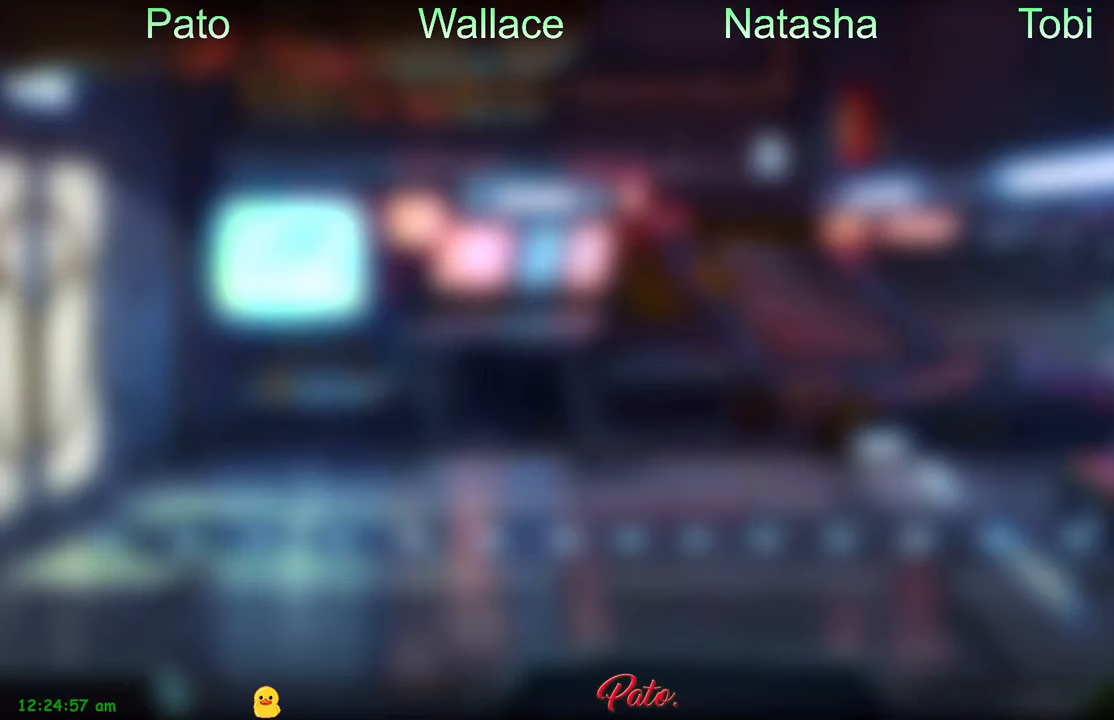
{"dt_ms": 500, "buttons": [], "left_stick": "center", "events": []}
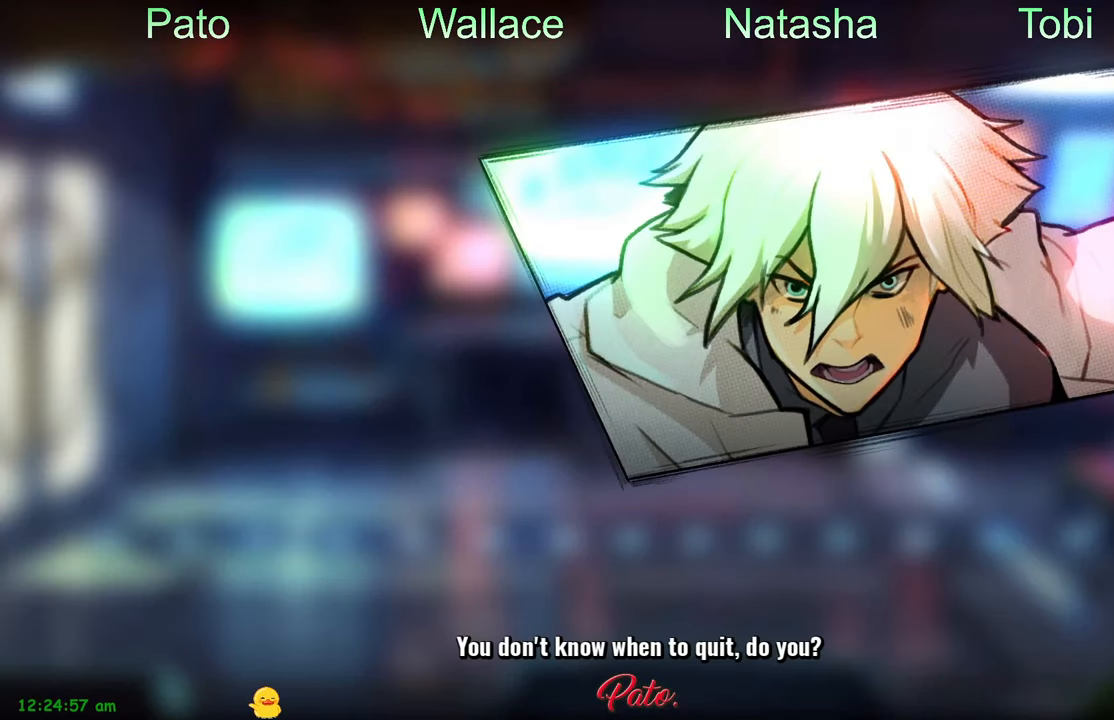
{"dt_ms": 500, "buttons": [], "left_stick": "center", "events": [[84, "Y", "down"], [184, "Y", "up"]]}
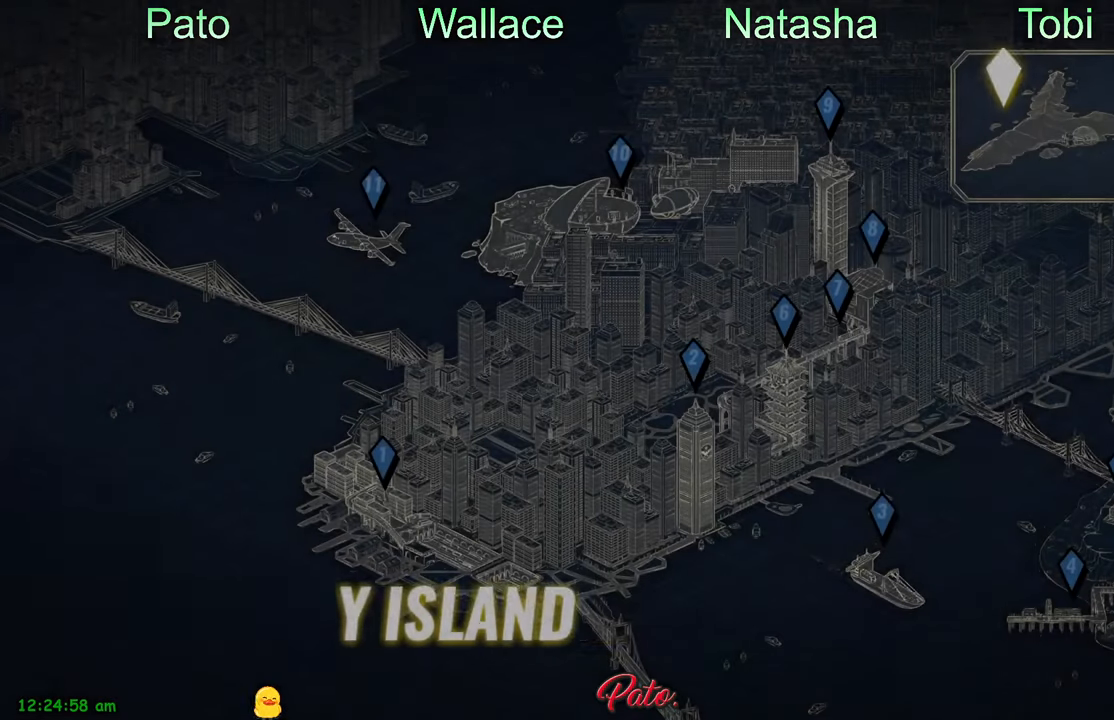
{"dt_ms": 500, "buttons": [], "left_stick": "center", "events": []}
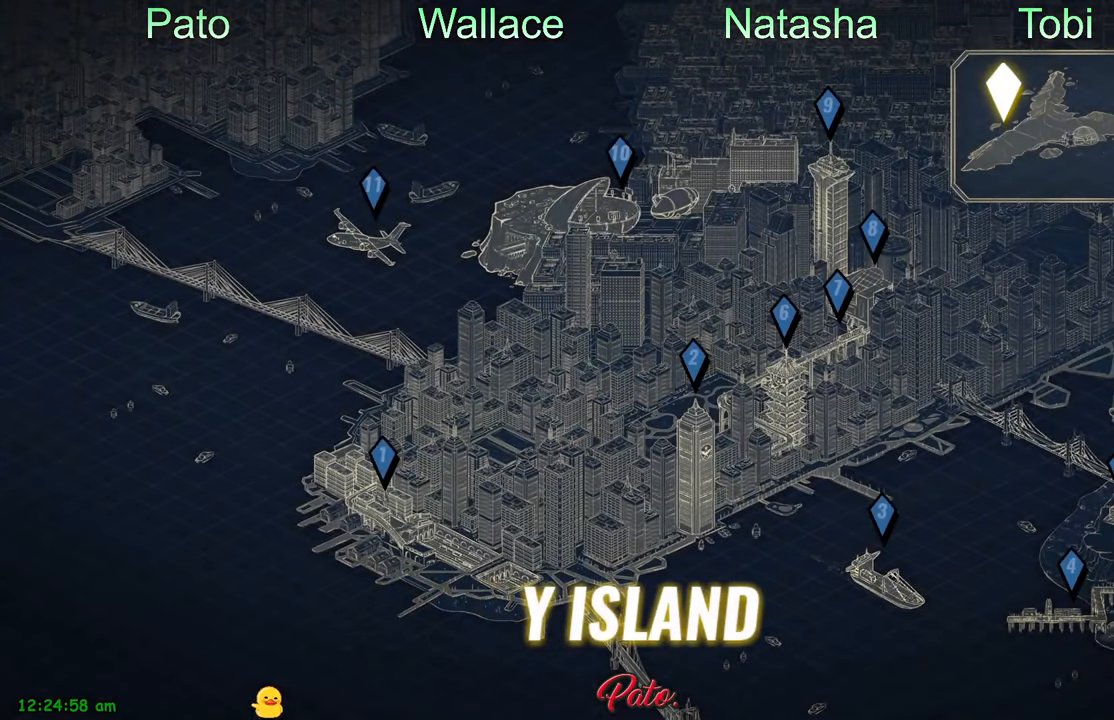
{"dt_ms": 500, "buttons": [], "left_stick": "center", "events": []}
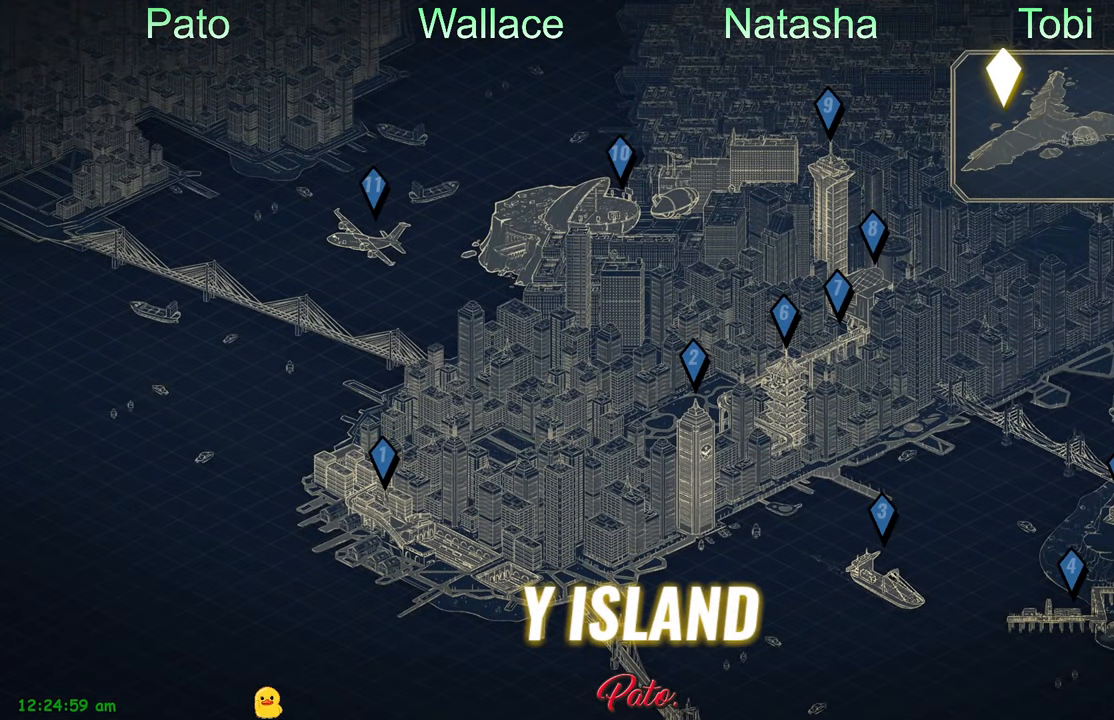
{"dt_ms": 500, "buttons": [], "left_stick": "center", "events": []}
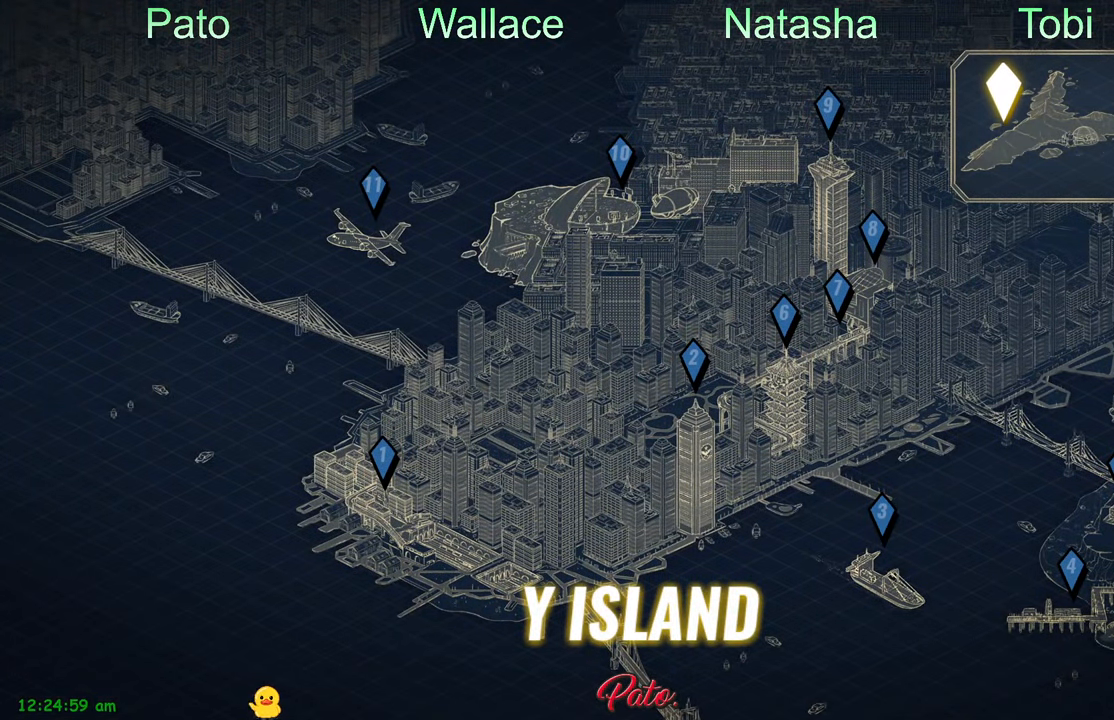
{"dt_ms": 500, "buttons": [], "left_stick": "center", "events": []}
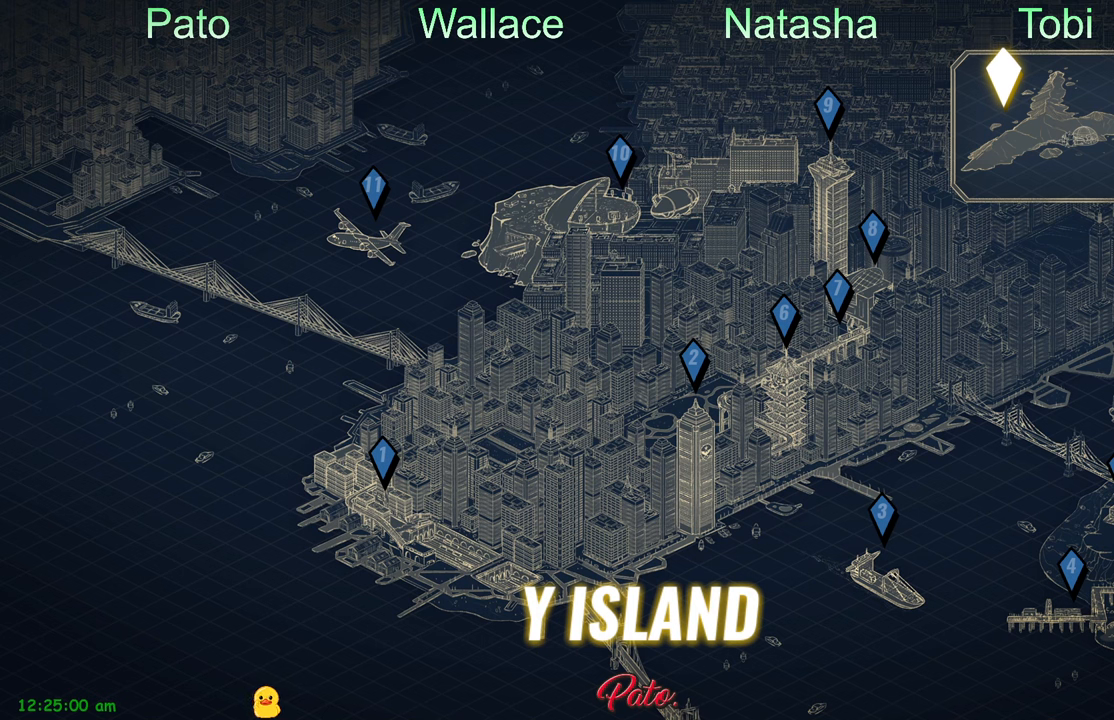
{"dt_ms": 500, "buttons": [], "left_stick": "center", "events": []}
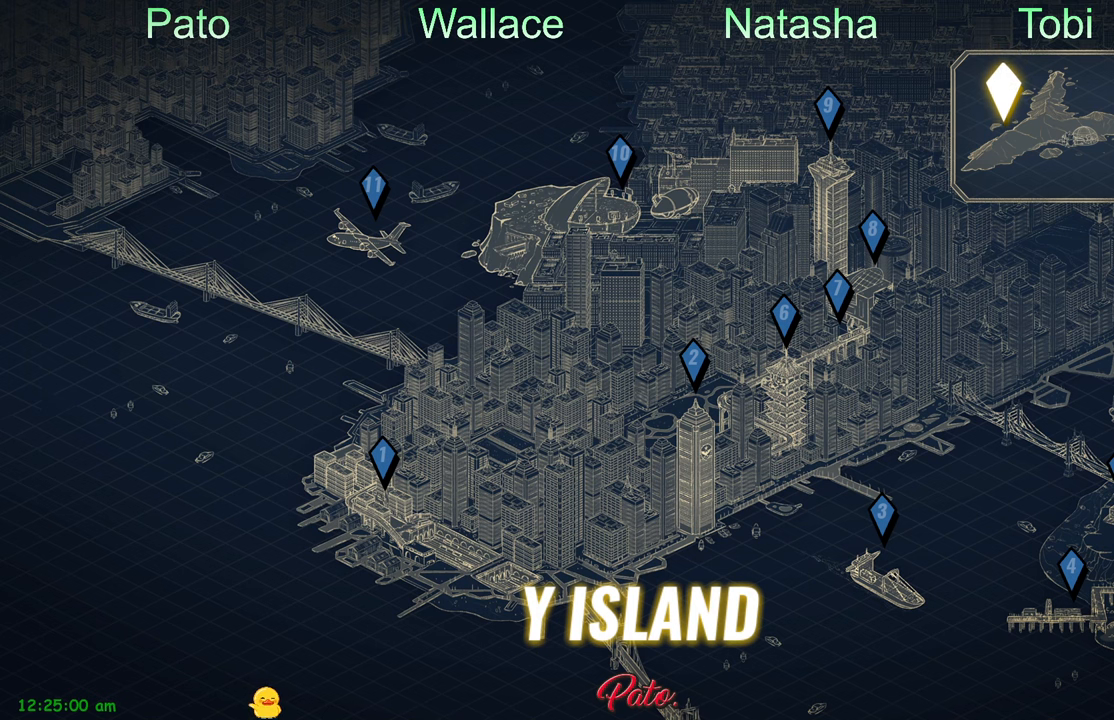
{"dt_ms": 500, "buttons": [], "left_stick": "center", "events": []}
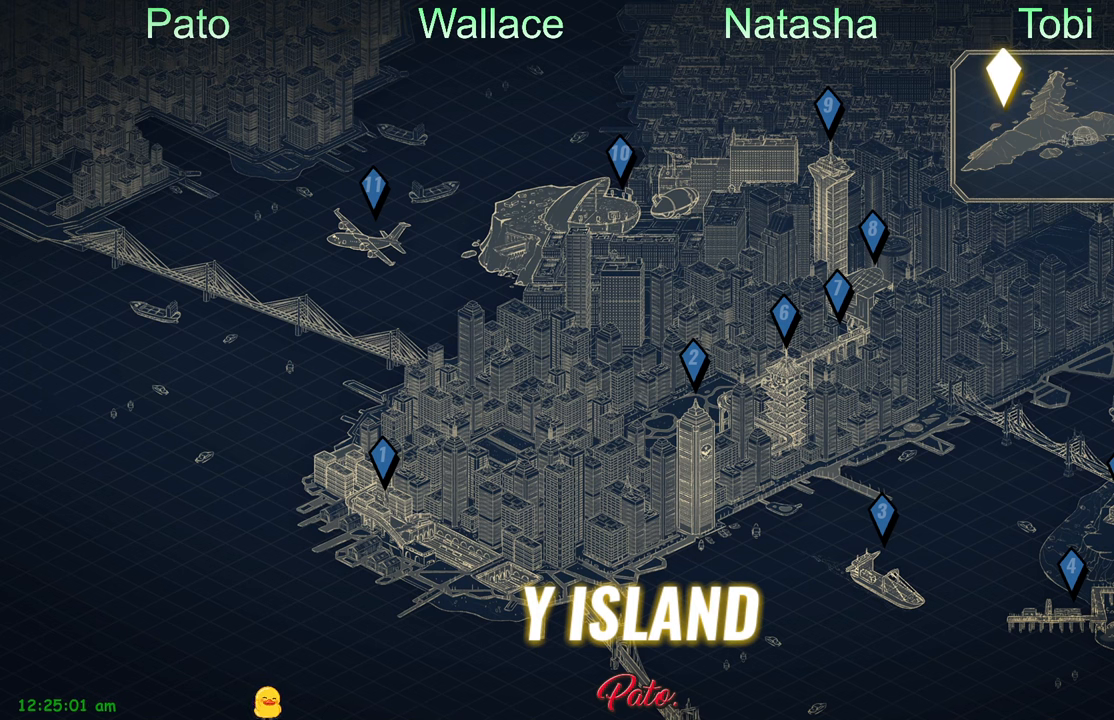
{"dt_ms": 1000, "buttons": [], "left_stick": "center"}
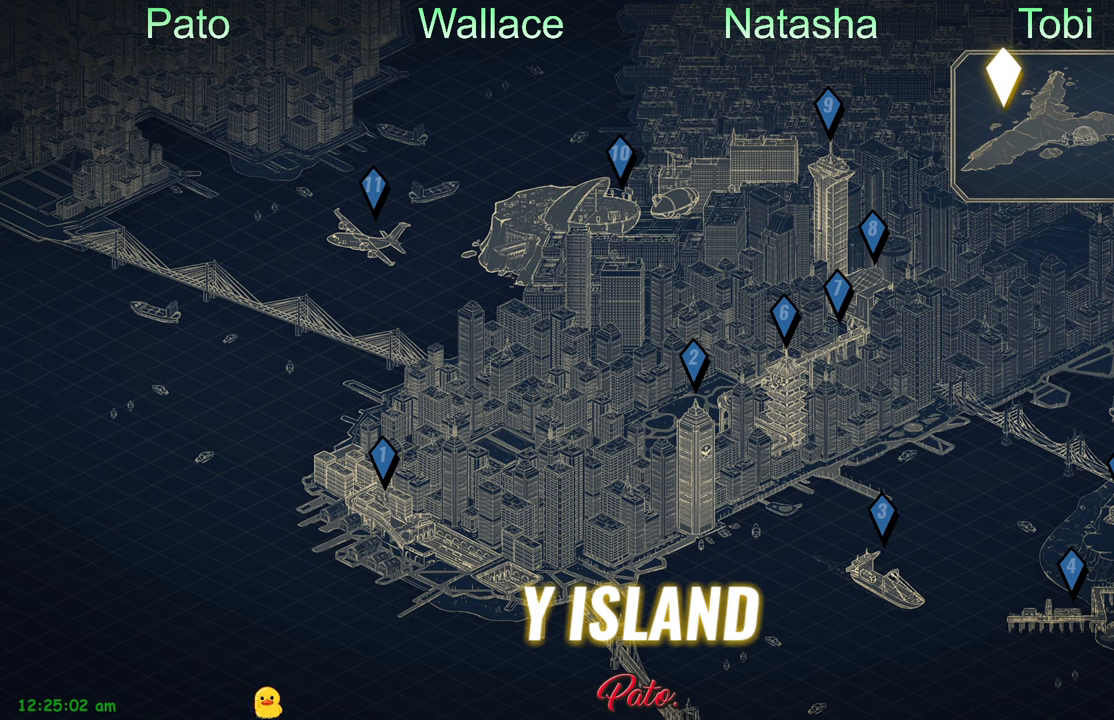
{"dt_ms": 1000, "buttons": ["DPAD_RIGHT"], "left_stick": "center"}
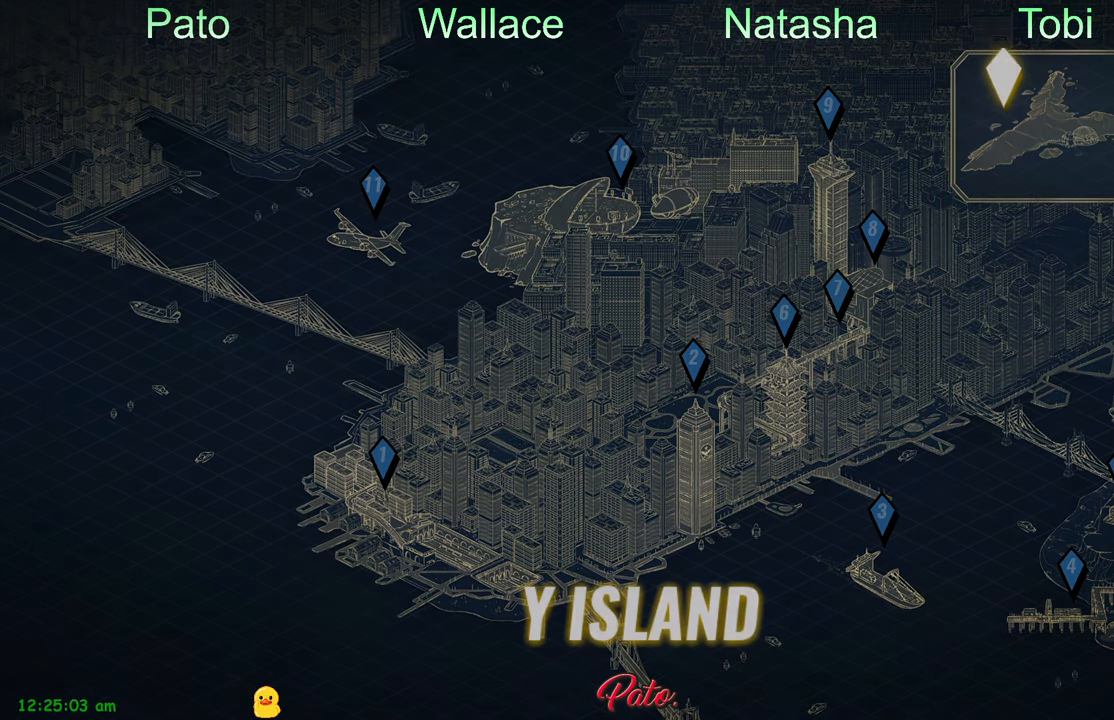
{"dt_ms": 500, "buttons": [], "left_stick": "center", "events": [[66, "DPAD_RIGHT", "up"], [133, "DPAD_RIGHT", "down"], [216, "DPAD_RIGHT", "up"], [216, "Y", "down"], [366, "Y", "up"]]}
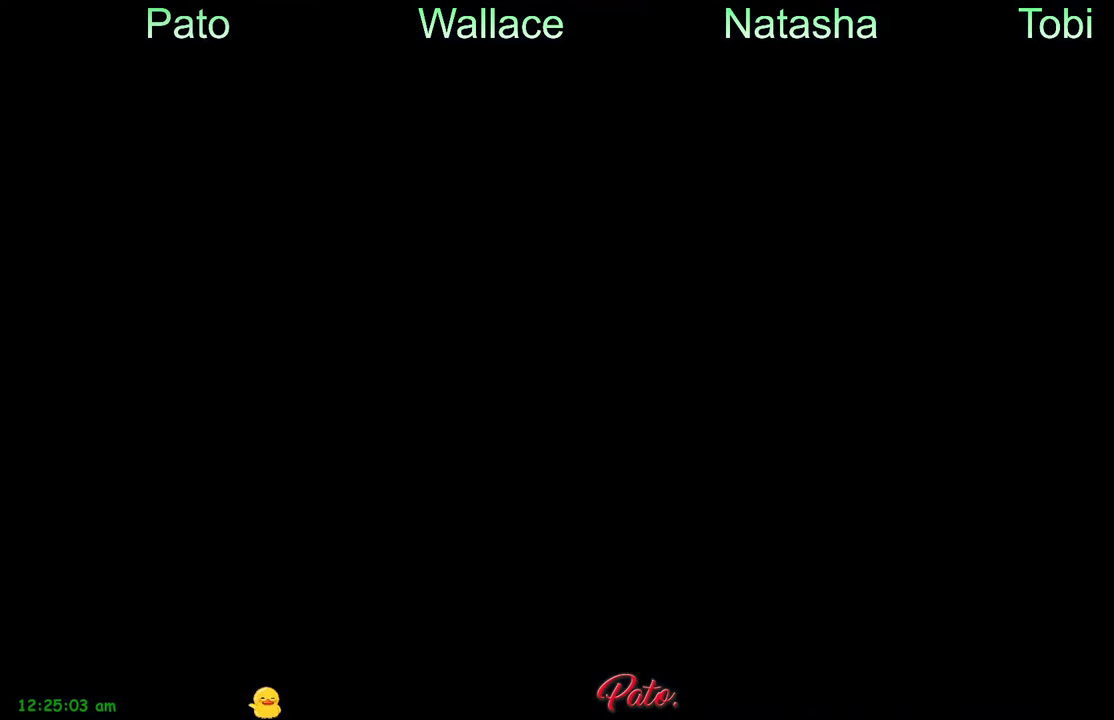
{"dt_ms": 500, "buttons": ["DPAD_RIGHT"], "left_stick": "center", "events": [[116, "DPAD_RIGHT", "down"]]}
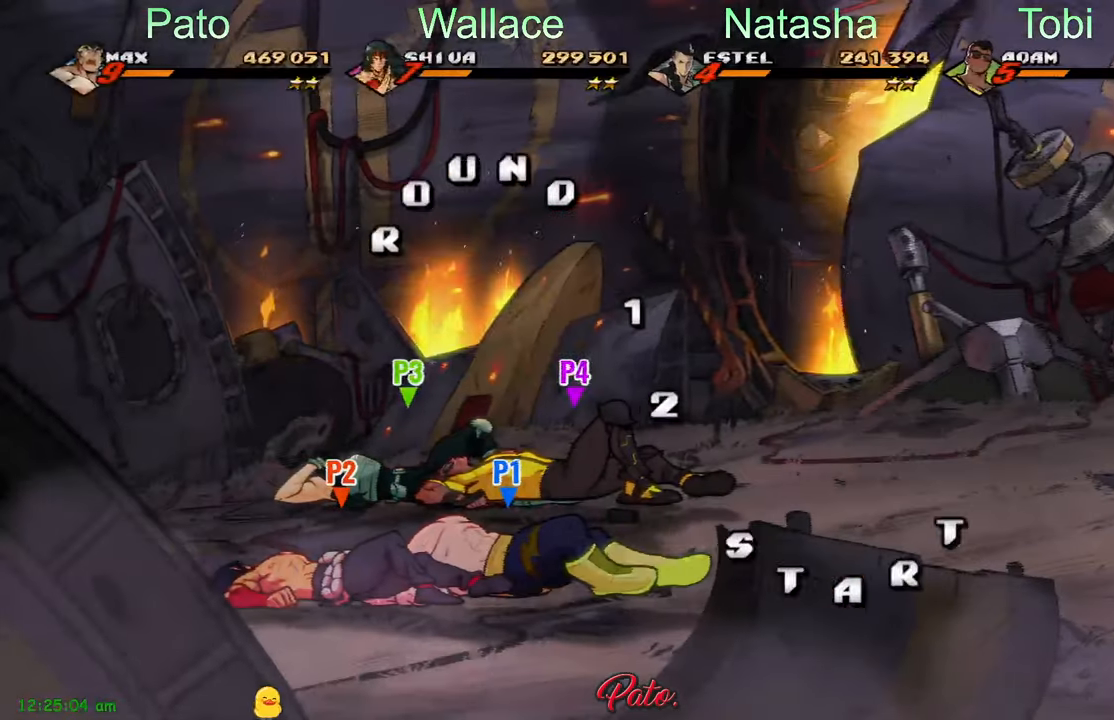
{"dt_ms": 500, "buttons": [], "left_stick": "center", "events": [[133, "DPAD_RIGHT", "up"]]}